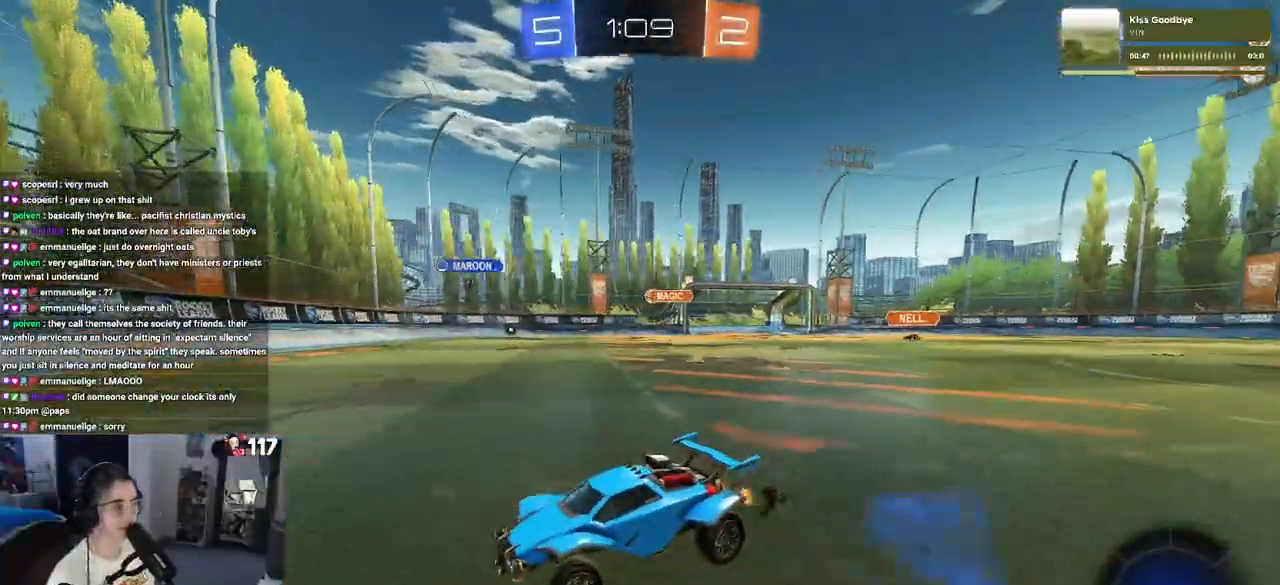
Gameplay with a controller (PlayStation layout); each line is a JSON object with the inputs held at the frame after it. "events" lists button and stick changes between this image and that frame as [ms after this image, input, new state], when the widget could be followed in between.
{"buttons": ["R2"], "left_stick": "down-right", "right_stick": "center", "events": [[100, "left_stick", "center"], [217, "left_stick", "down-right"], [283, "SQUARE", "down"], [433, "SQUARE", "up"]]}
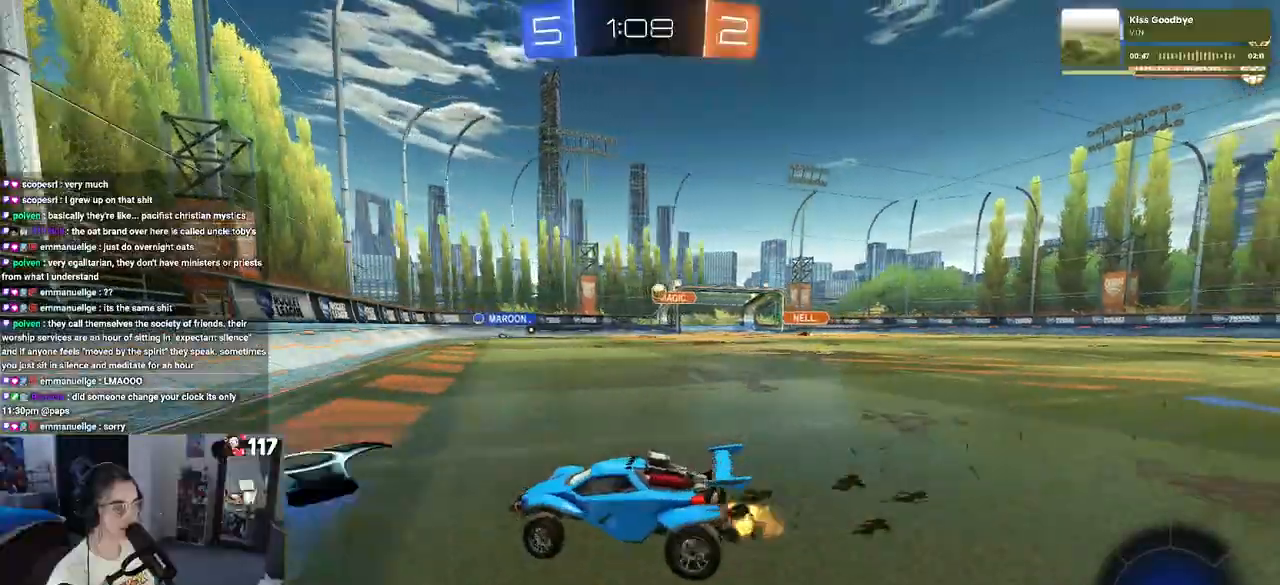
{"buttons": ["R2"], "left_stick": "down-right", "right_stick": "center", "events": []}
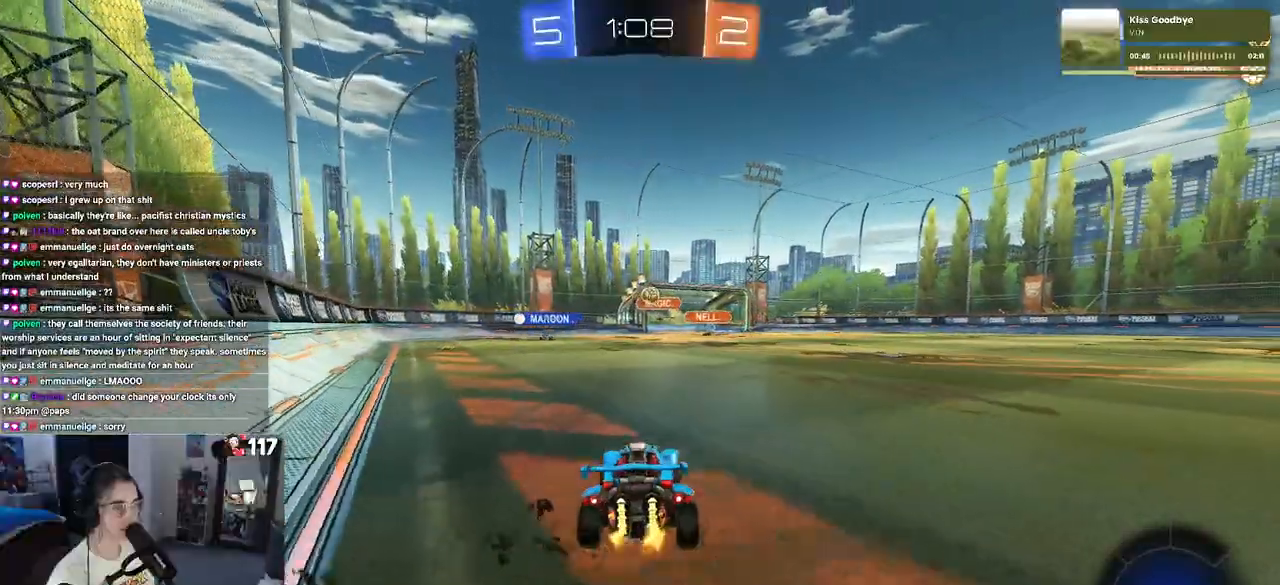
{"buttons": ["R2"], "left_stick": "right", "right_stick": "center", "events": [[333, "left_stick", "right"]]}
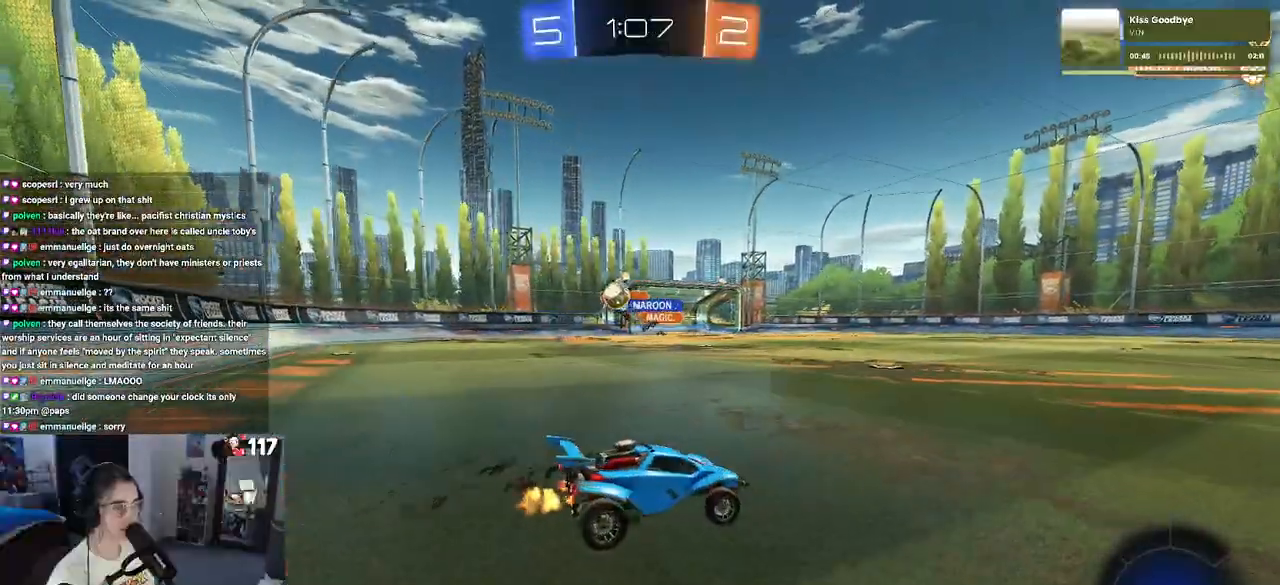
{"buttons": ["R2"], "left_stick": "right", "right_stick": "center", "events": [[167, "SQUARE", "down"], [283, "SQUARE", "up"]]}
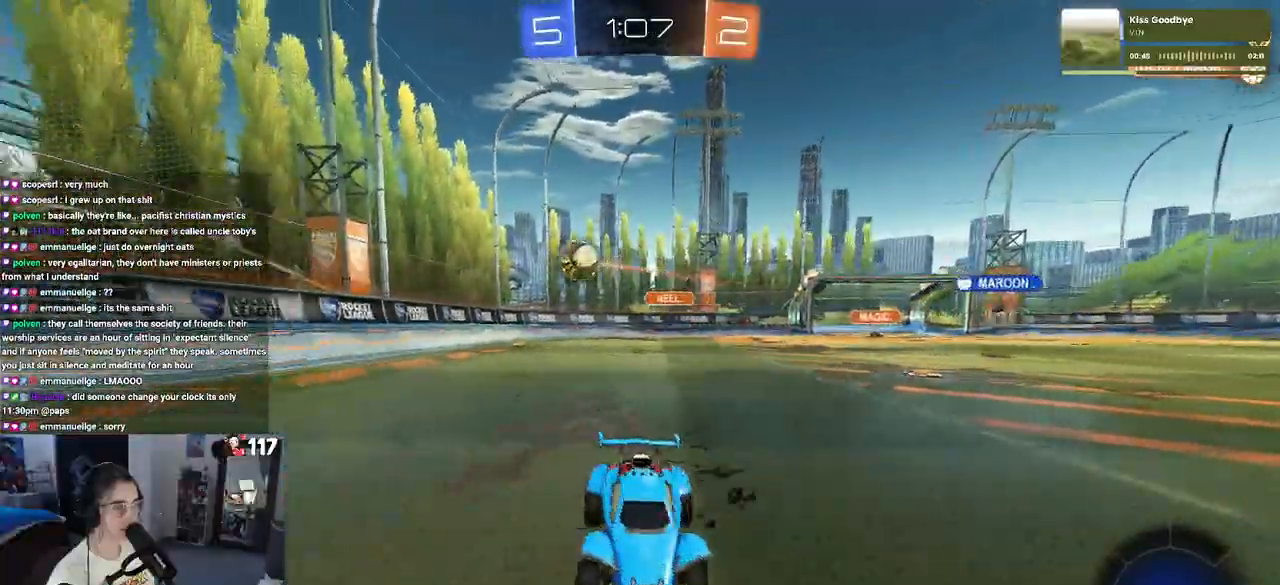
{"buttons": ["SQUARE", "R2"], "left_stick": "left", "right_stick": "center", "events": [[200, "left_stick", "up-left"], [267, "SQUARE", "down"], [317, "left_stick", "left"]]}
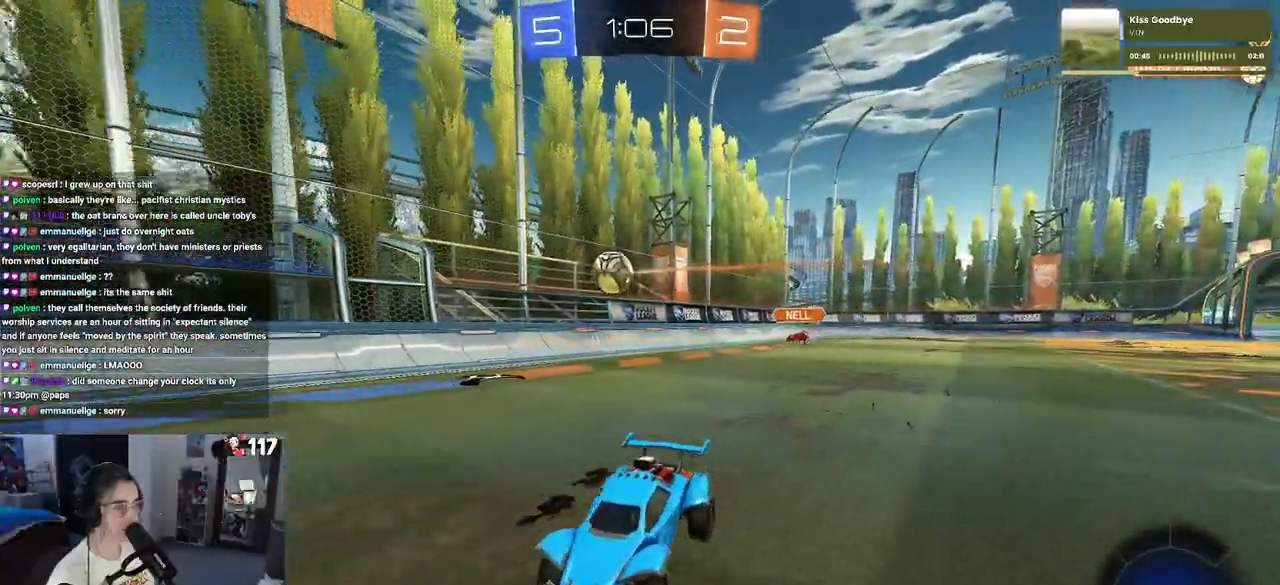
{"buttons": ["L2"], "left_stick": "left", "right_stick": "center", "events": [[17, "SQUARE", "up"], [450, "R2", "up"], [467, "L2", "down"]]}
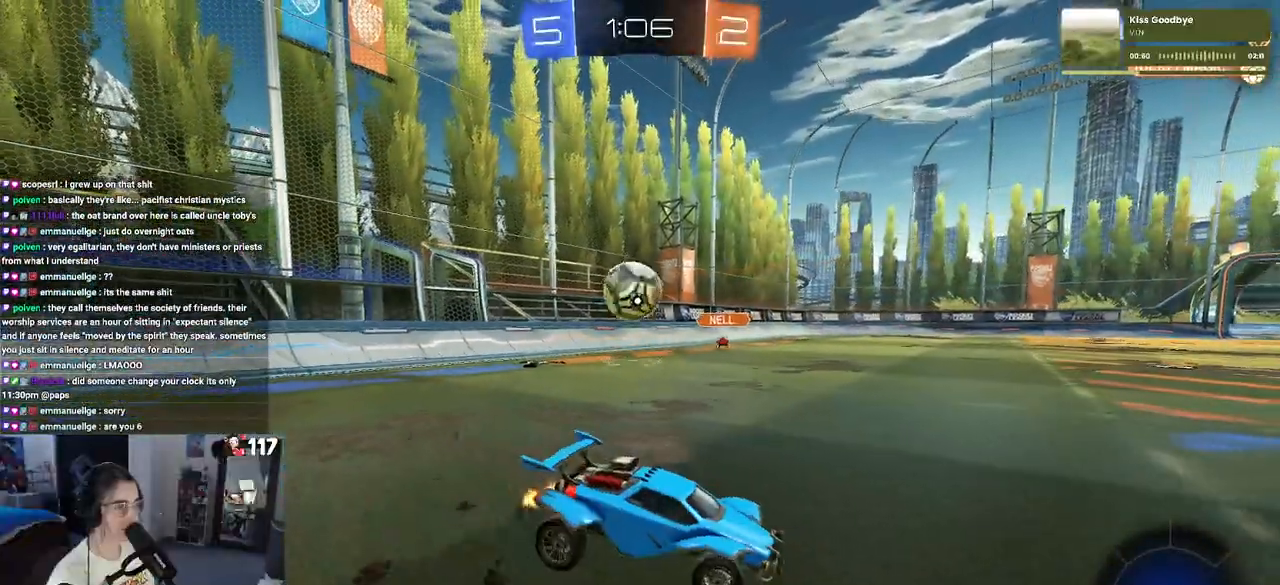
{"buttons": ["L2", "R2"], "left_stick": "center", "right_stick": "center", "events": [[267, "R2", "down"], [267, "left_stick", "center"], [333, "CROSS", "down"], [500, "CROSS", "up"]]}
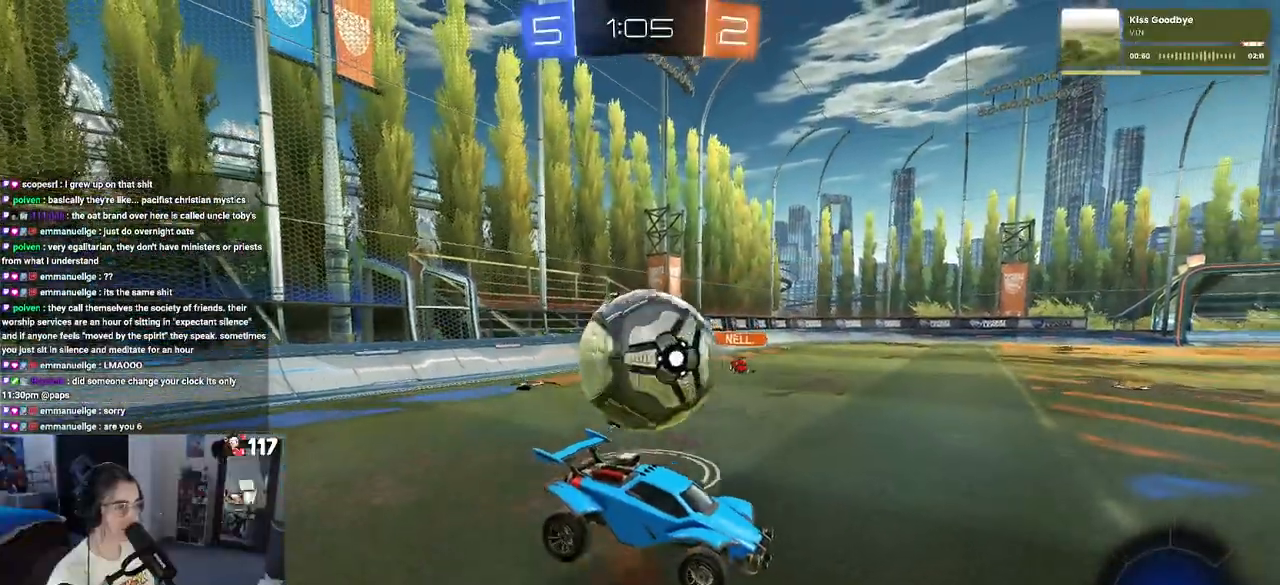
{"buttons": ["R2"], "left_stick": "down-left", "right_stick": "center", "events": [[67, "left_stick", "up-left"], [100, "L2", "up"], [133, "CROSS", "down"], [217, "left_stick", "down-left"], [267, "CROSS", "up"]]}
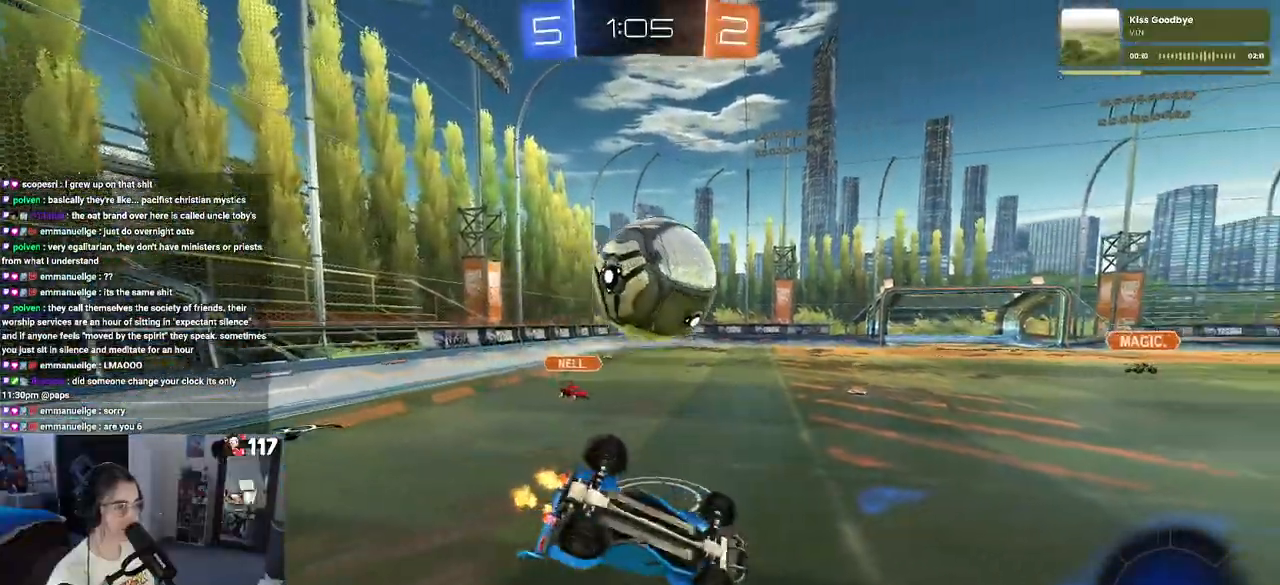
{"buttons": ["R2"], "left_stick": "center", "right_stick": "center", "events": [[167, "SQUARE", "down"], [183, "left_stick", "left"], [383, "SQUARE", "up"], [400, "left_stick", "center"]]}
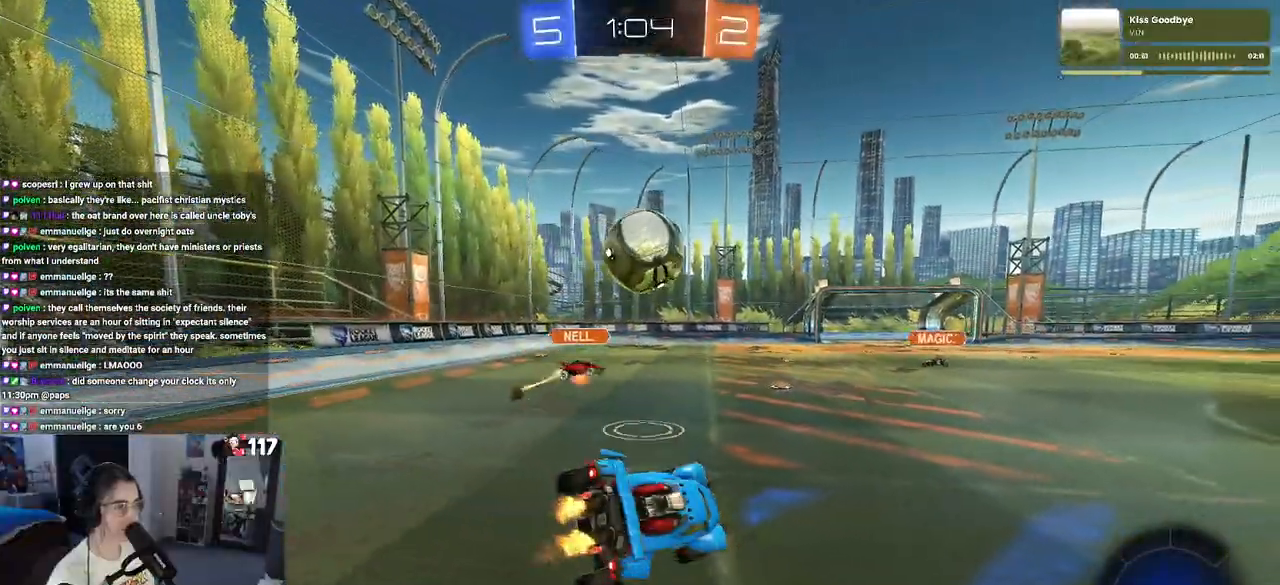
{"buttons": ["R2"], "left_stick": "down-right", "right_stick": "center", "events": [[150, "left_stick", "down-right"]]}
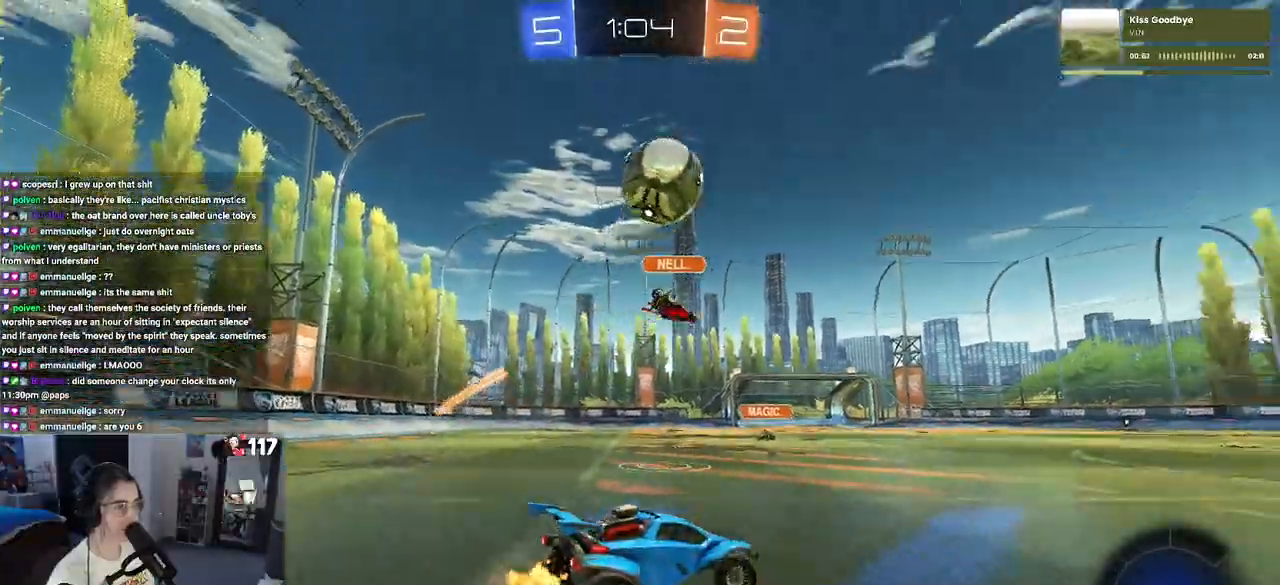
{"buttons": ["R1", "R2"], "left_stick": "down-right", "right_stick": "center", "events": [[167, "TRIANGLE", "down"], [317, "TRIANGLE", "up"], [383, "R1", "down"]]}
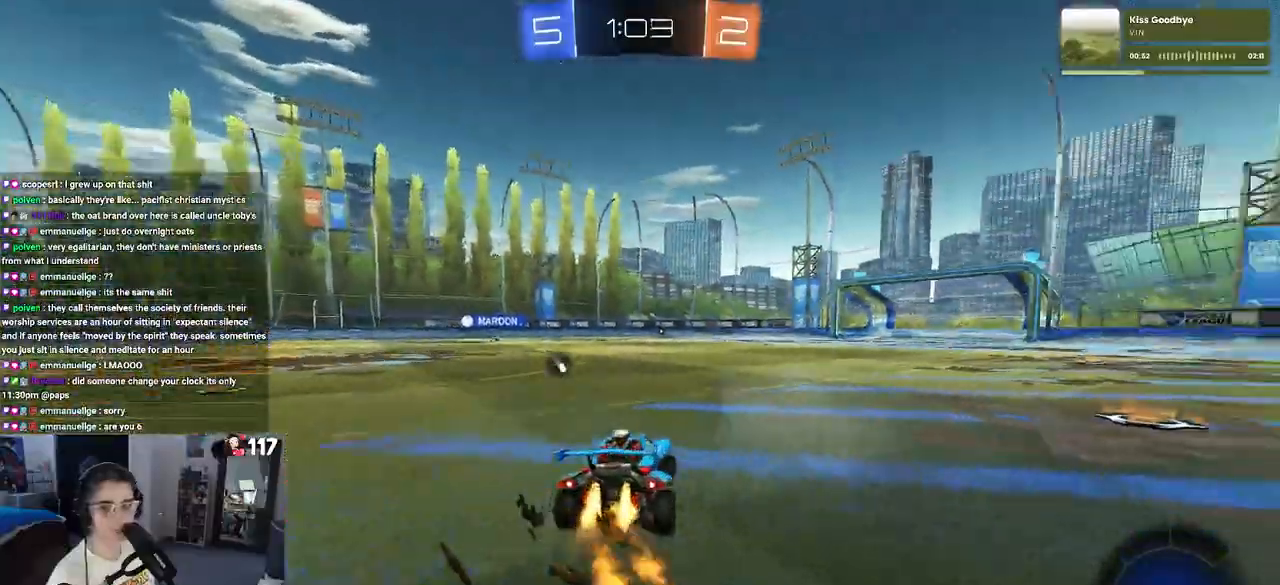
{"buttons": ["SQUARE", "R1", "R2"], "left_stick": "down", "right_stick": "center", "events": [[150, "left_stick", "center"], [250, "CROSS", "down"], [283, "left_stick", "up-right"], [317, "CROSS", "up"], [383, "CROSS", "down"], [433, "SQUARE", "down"], [467, "left_stick", "down"], [483, "CROSS", "up"]]}
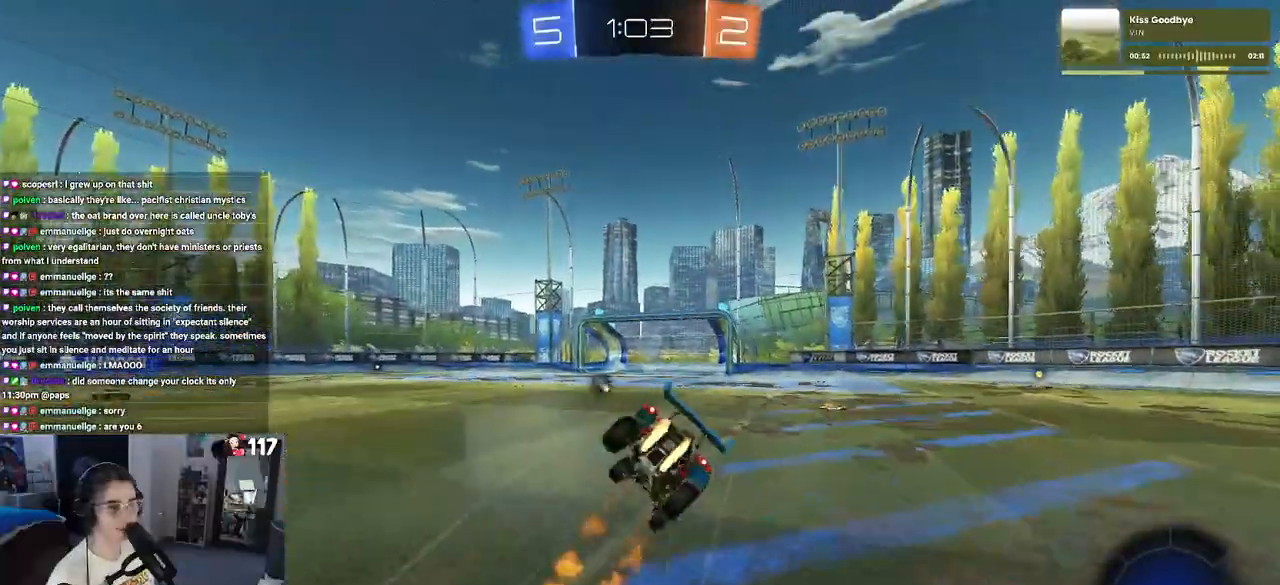
{"buttons": ["SQUARE", "R2"], "left_stick": "down-right", "right_stick": "center", "events": [[117, "left_stick", "down-right"], [217, "R1", "up"]]}
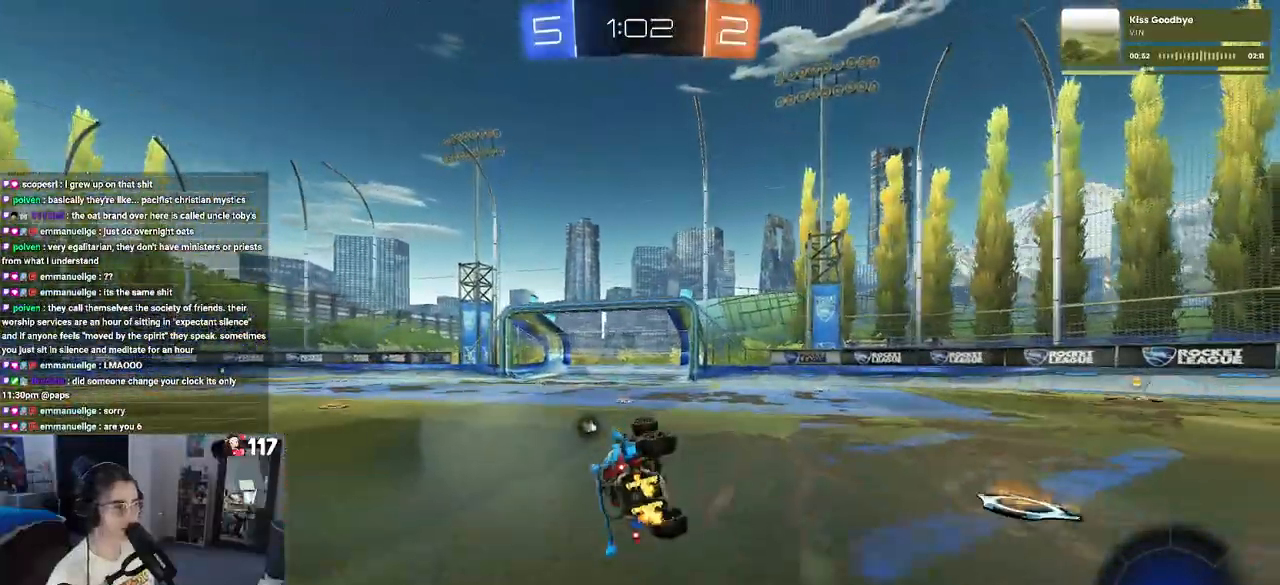
{"buttons": ["R2"], "left_stick": "center", "right_stick": "center", "events": [[100, "left_stick", "center"], [117, "SQUARE", "up"], [150, "left_stick", "down-left"], [217, "TRIANGLE", "down"], [283, "left_stick", "center"], [350, "TRIANGLE", "up"]]}
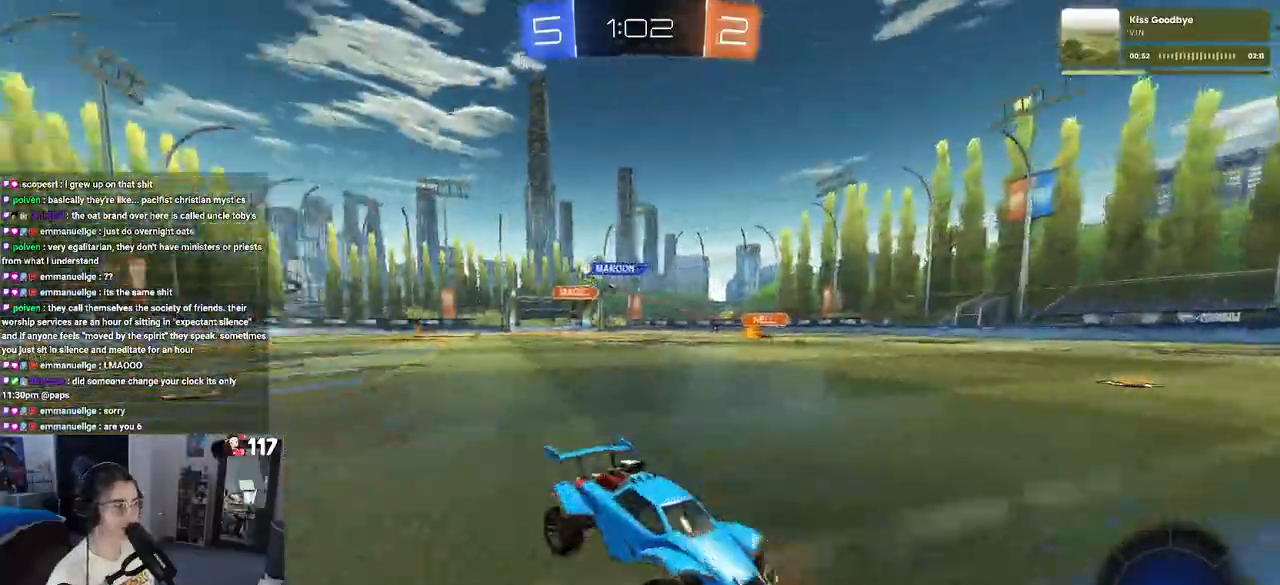
{"buttons": ["R2"], "left_stick": "left", "right_stick": "center", "events": [[417, "left_stick", "left"]]}
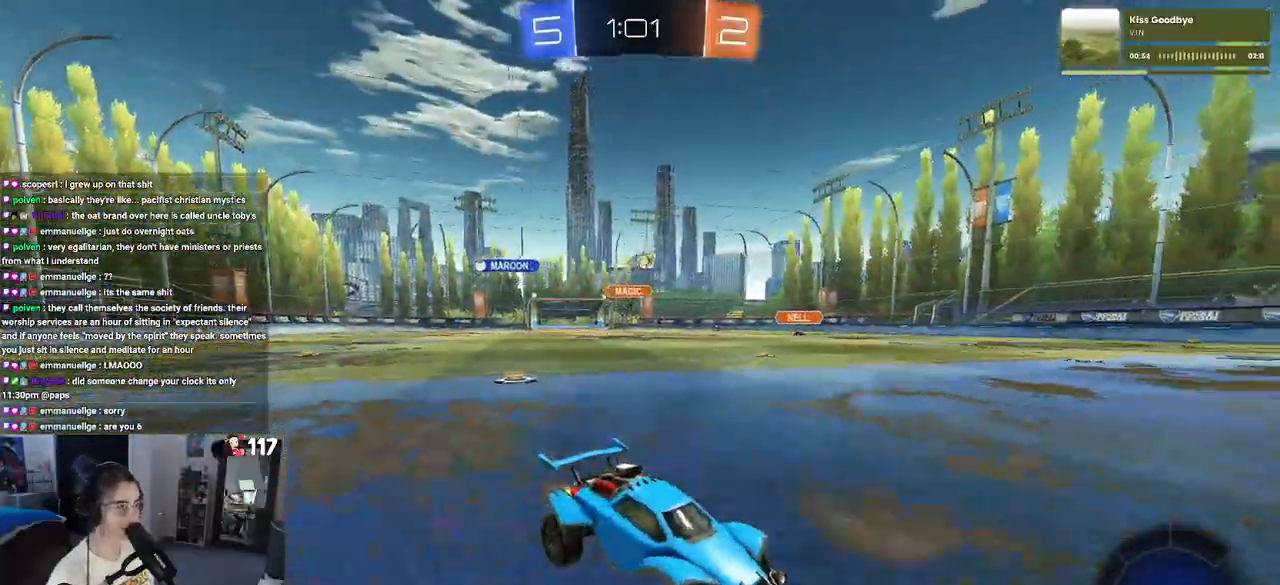
{"buttons": ["R1", "R2"], "left_stick": "center", "right_stick": "center", "events": [[50, "SQUARE", "down"], [100, "SQUARE", "up"], [317, "R1", "down"], [433, "left_stick", "center"]]}
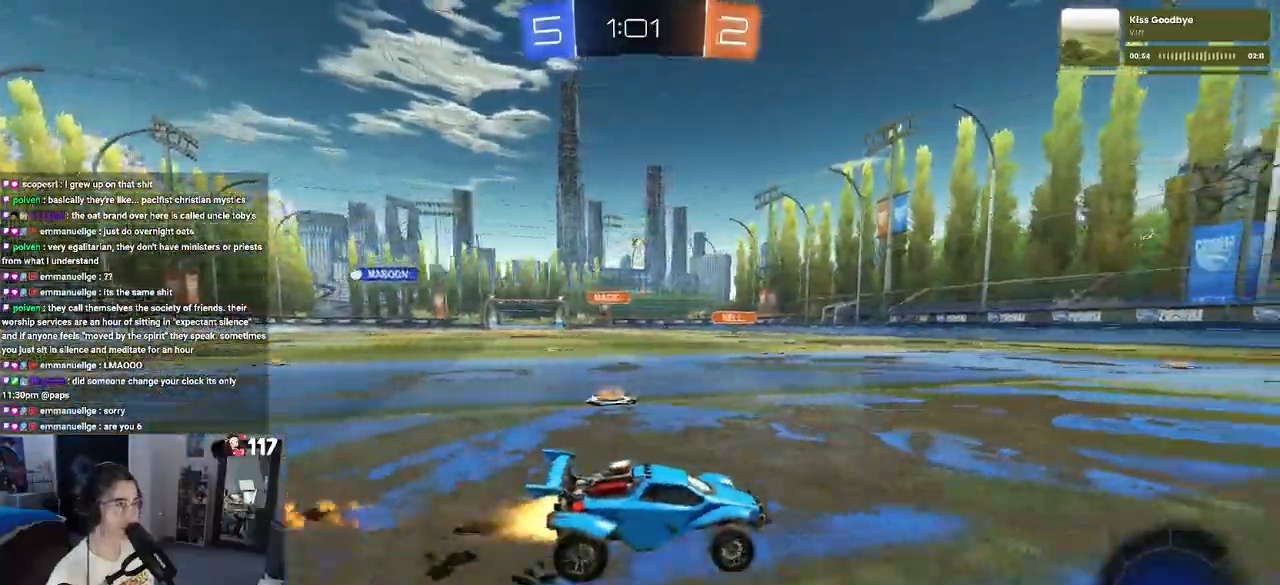
{"buttons": ["R2"], "left_stick": "center", "right_stick": "center", "events": [[50, "left_stick", "left"], [233, "left_stick", "center"], [283, "R1", "up"]]}
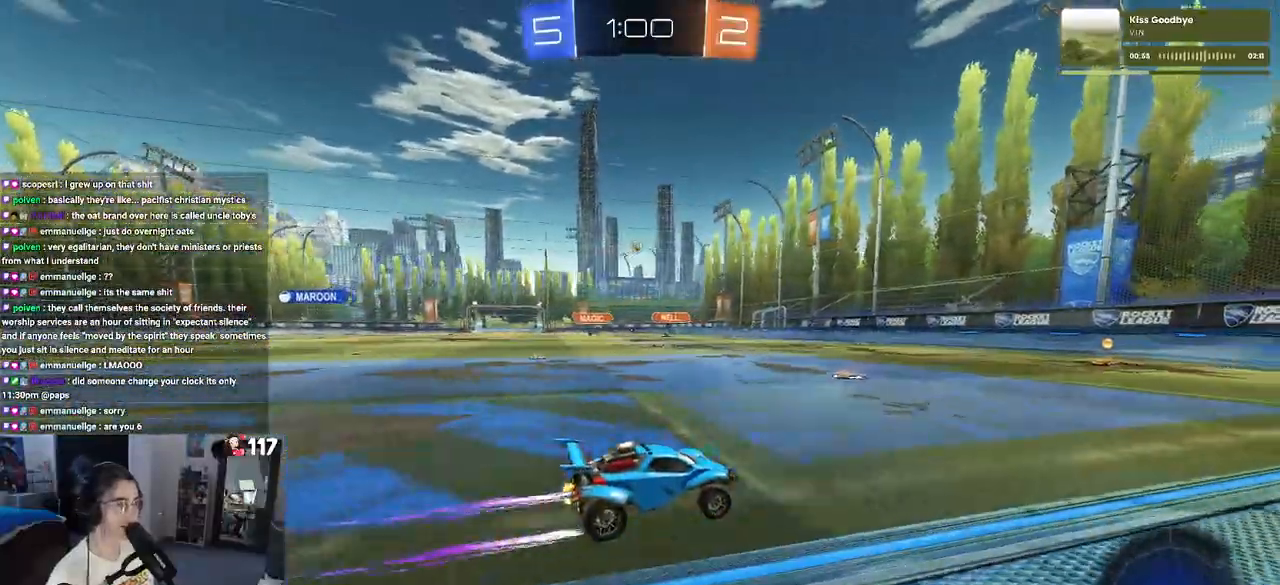
{"buttons": ["R2"], "left_stick": "left", "right_stick": "center", "events": [[400, "left_stick", "left"]]}
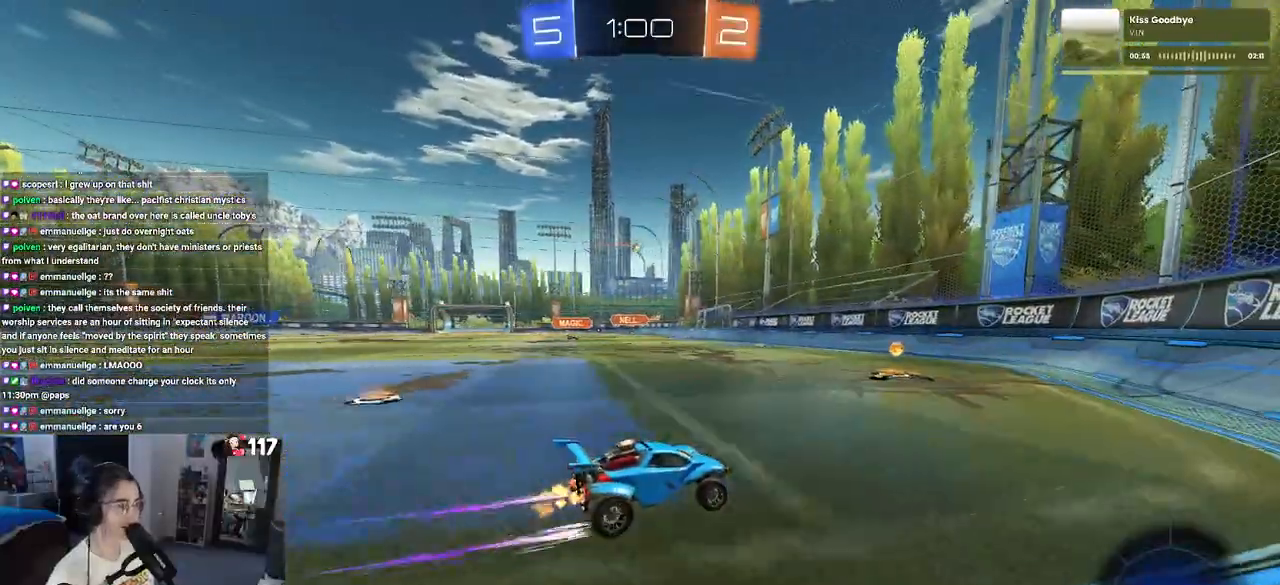
{"buttons": ["R2"], "left_stick": "center", "right_stick": "center", "events": [[67, "SQUARE", "down"], [217, "SQUARE", "up"], [400, "left_stick", "center"]]}
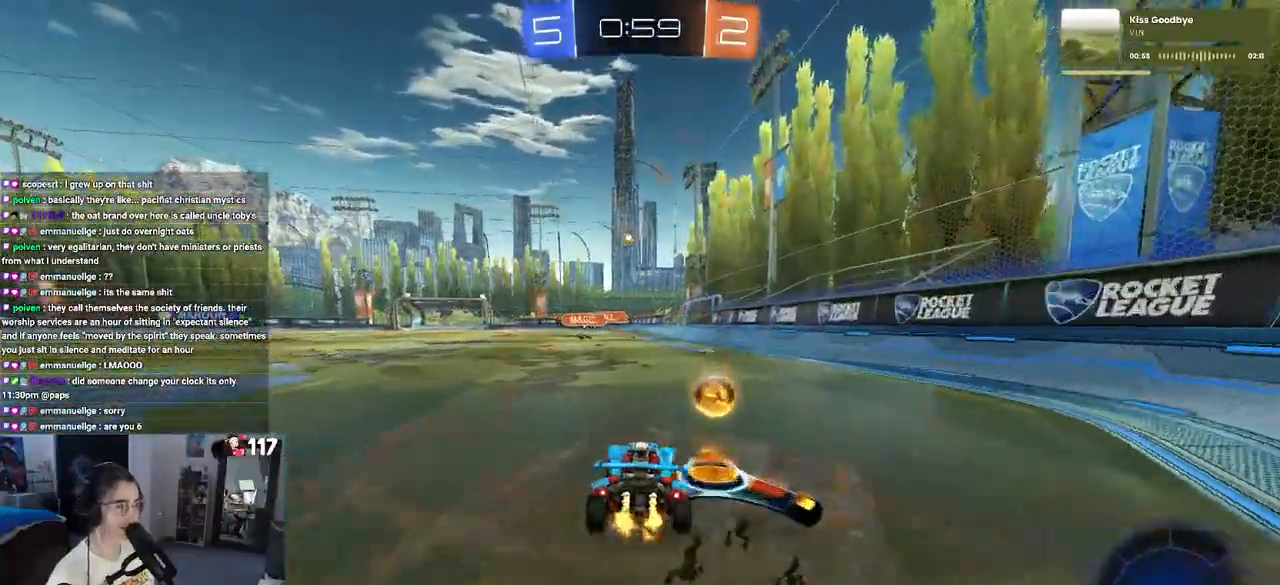
{"buttons": ["R2"], "left_stick": "center", "right_stick": "center", "events": [[267, "left_stick", "left"], [317, "SQUARE", "down"], [433, "SQUARE", "up"], [500, "left_stick", "center"]]}
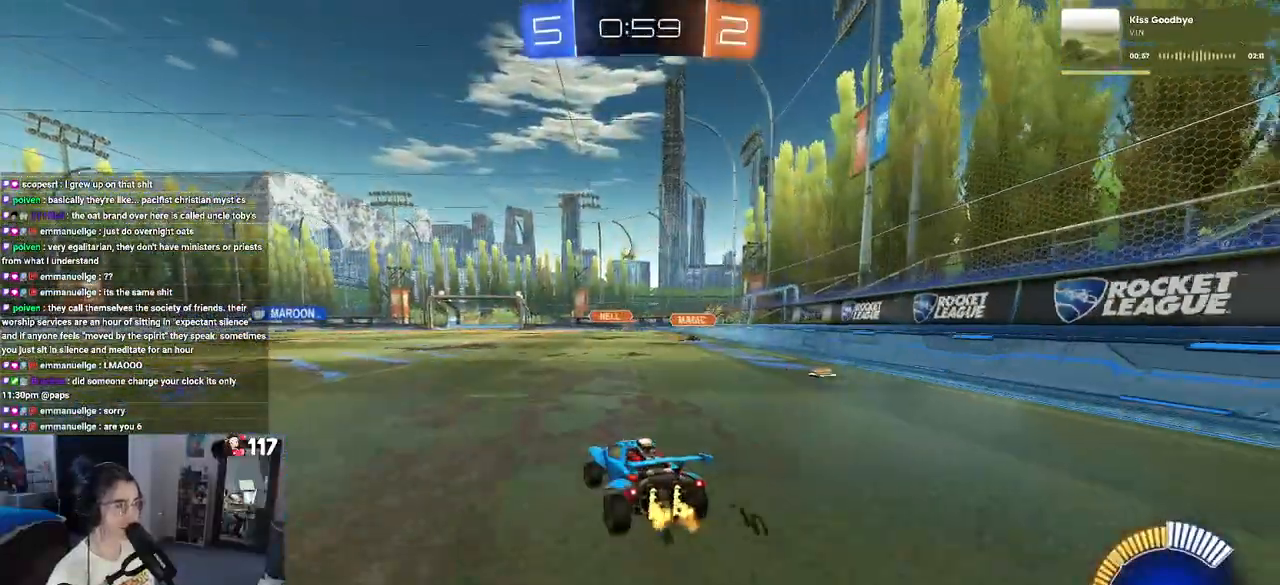
{"buttons": ["R2"], "left_stick": "center", "right_stick": "center", "events": []}
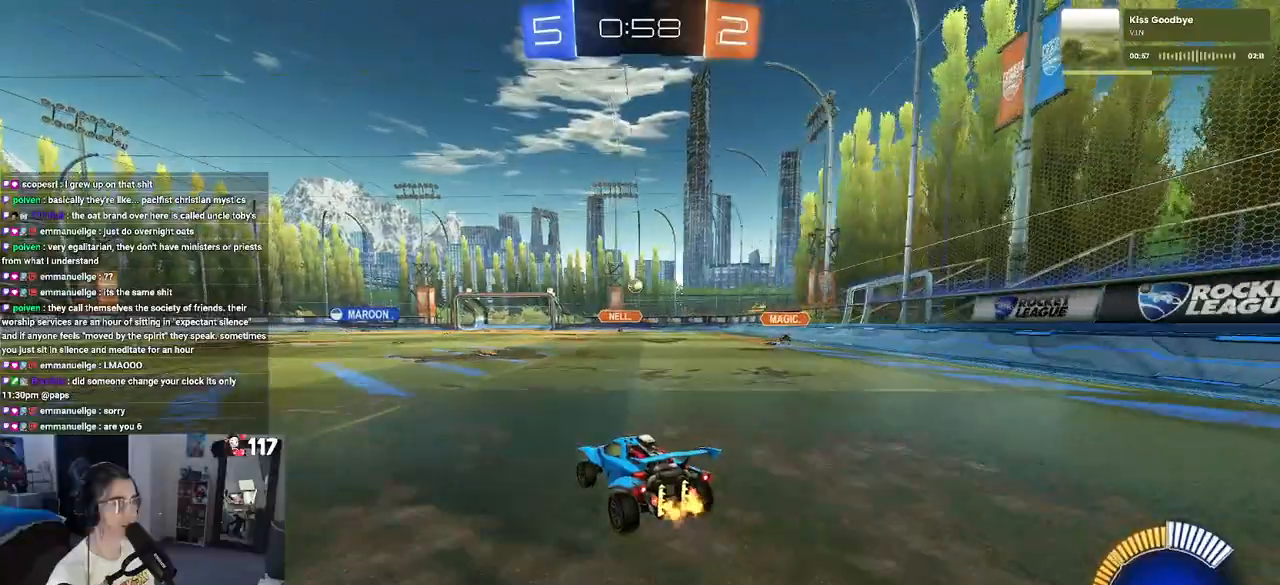
{"buttons": ["R2"], "left_stick": "left", "right_stick": "center", "events": [[167, "left_stick", "left"], [217, "SQUARE", "down"], [350, "SQUARE", "up"]]}
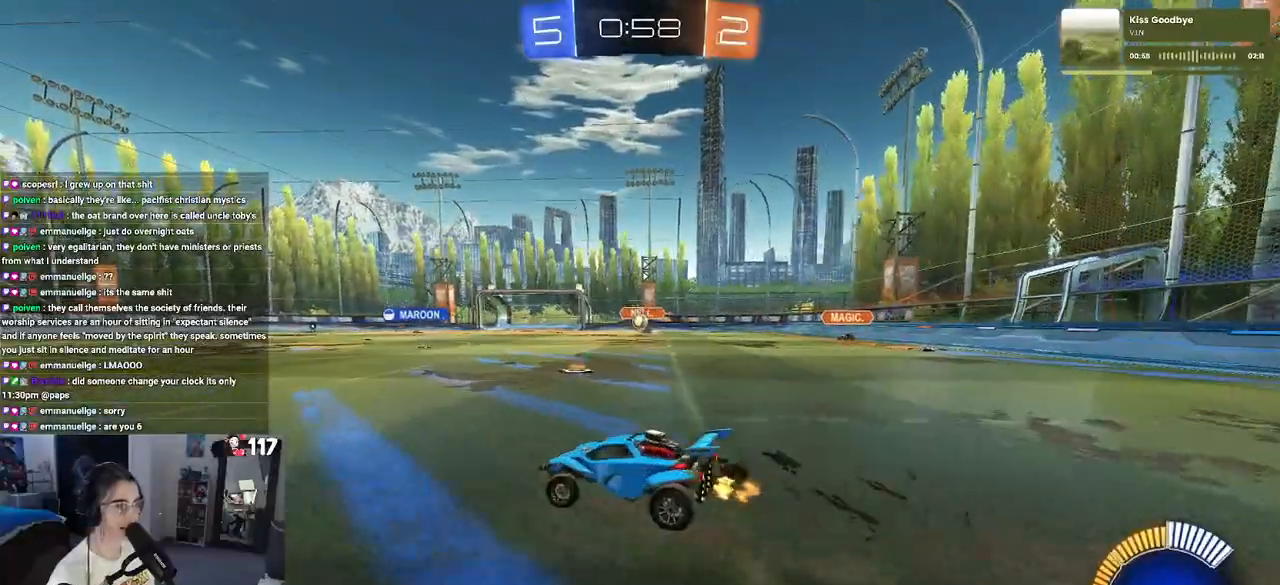
{"buttons": ["R2"], "left_stick": "left", "right_stick": "center", "events": []}
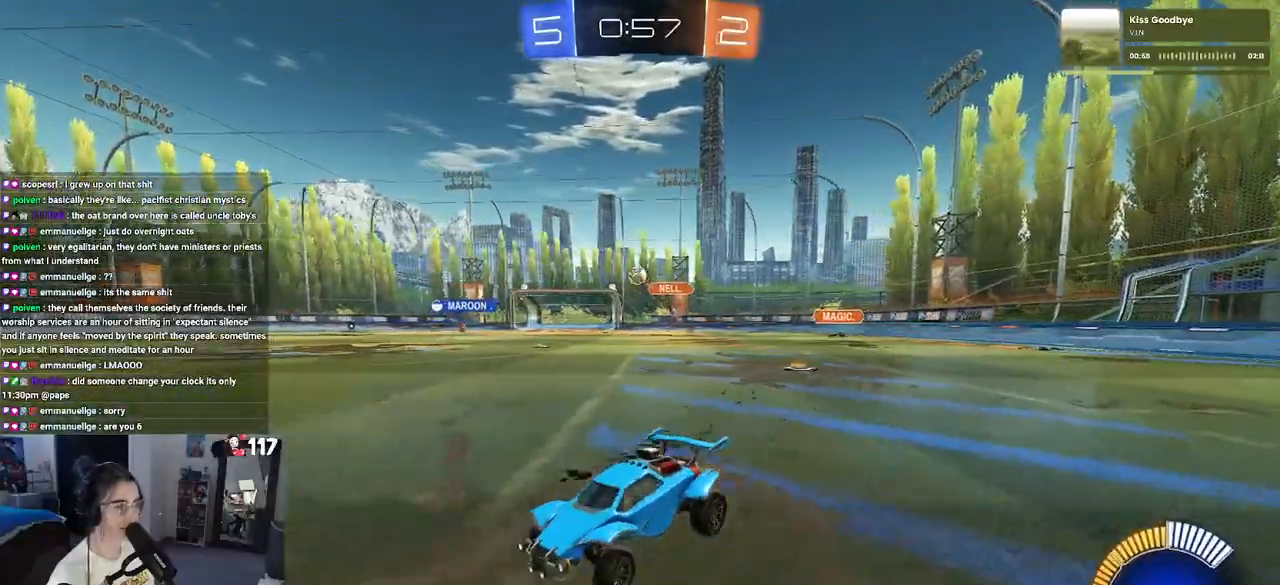
{"buttons": ["R1", "R2"], "left_stick": "right", "right_stick": "center", "events": [[283, "left_stick", "right"], [450, "R1", "down"]]}
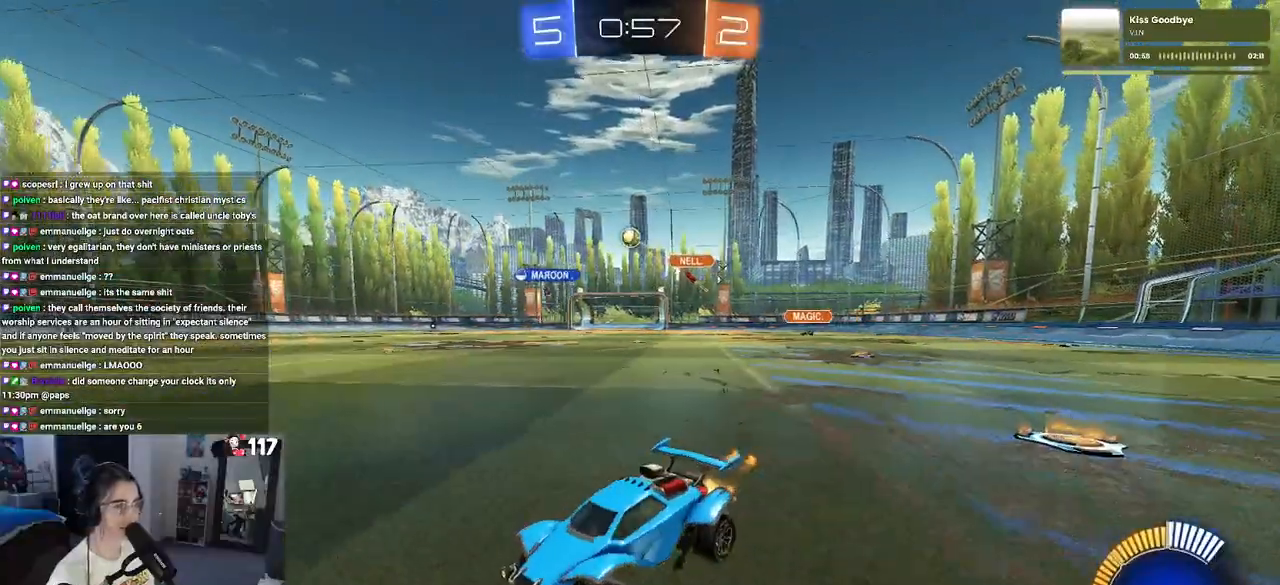
{"buttons": ["R1", "R2"], "left_stick": "center", "right_stick": "center", "events": [[183, "left_stick", "center"]]}
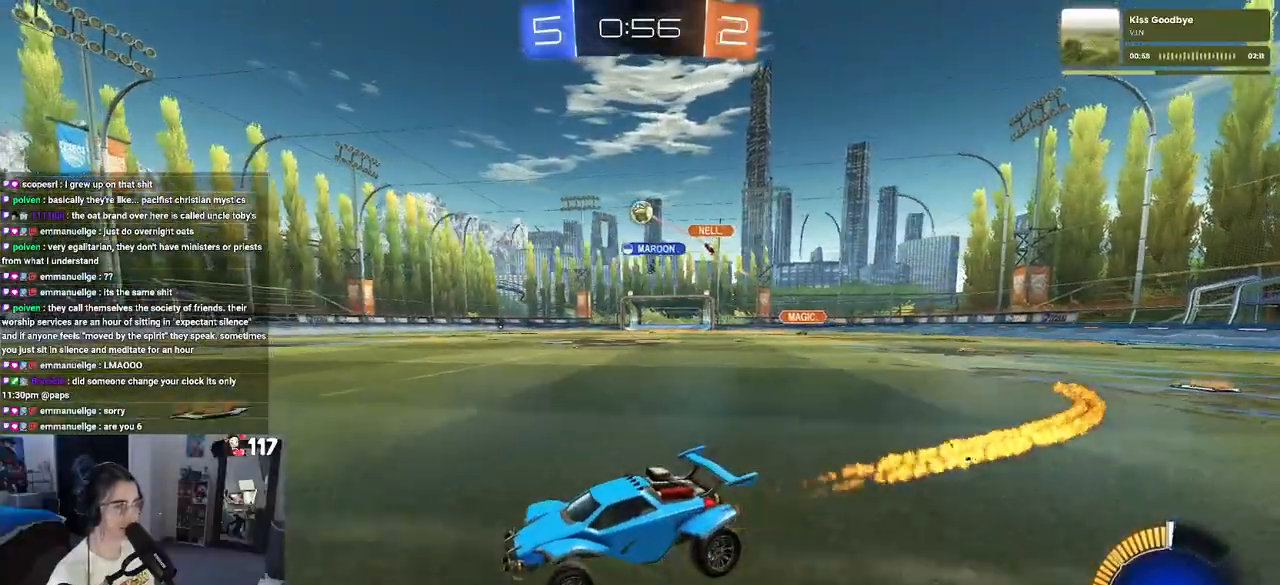
{"buttons": ["R2"], "left_stick": "center", "right_stick": "center", "events": [[17, "R1", "up"]]}
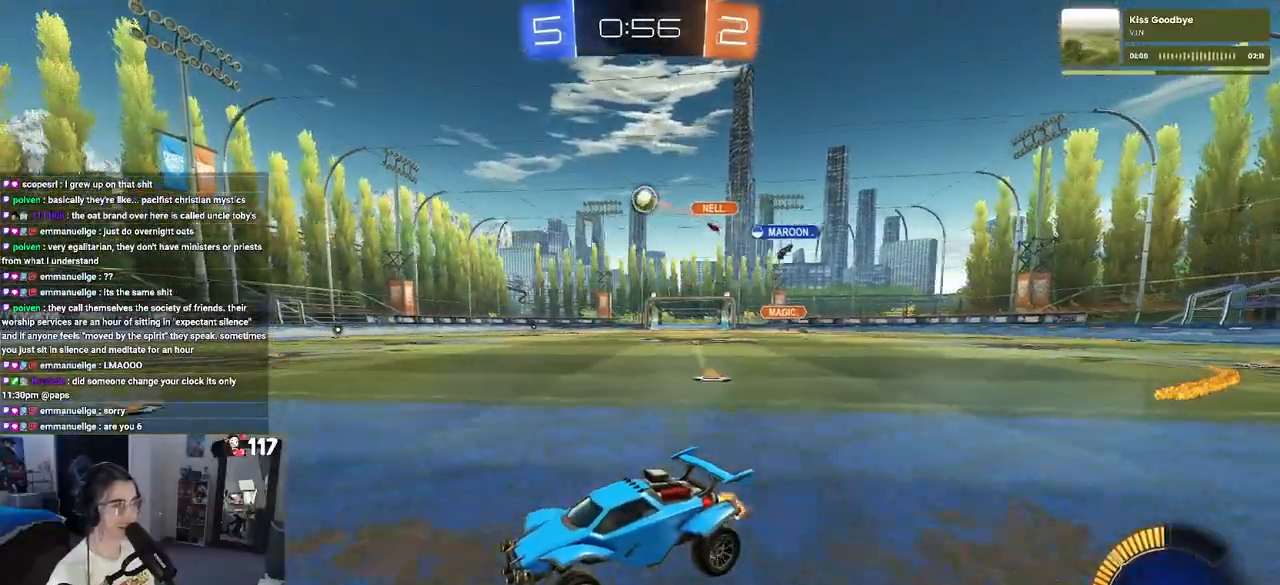
{"buttons": ["R2"], "left_stick": "right", "right_stick": "center", "events": [[367, "left_stick", "right"]]}